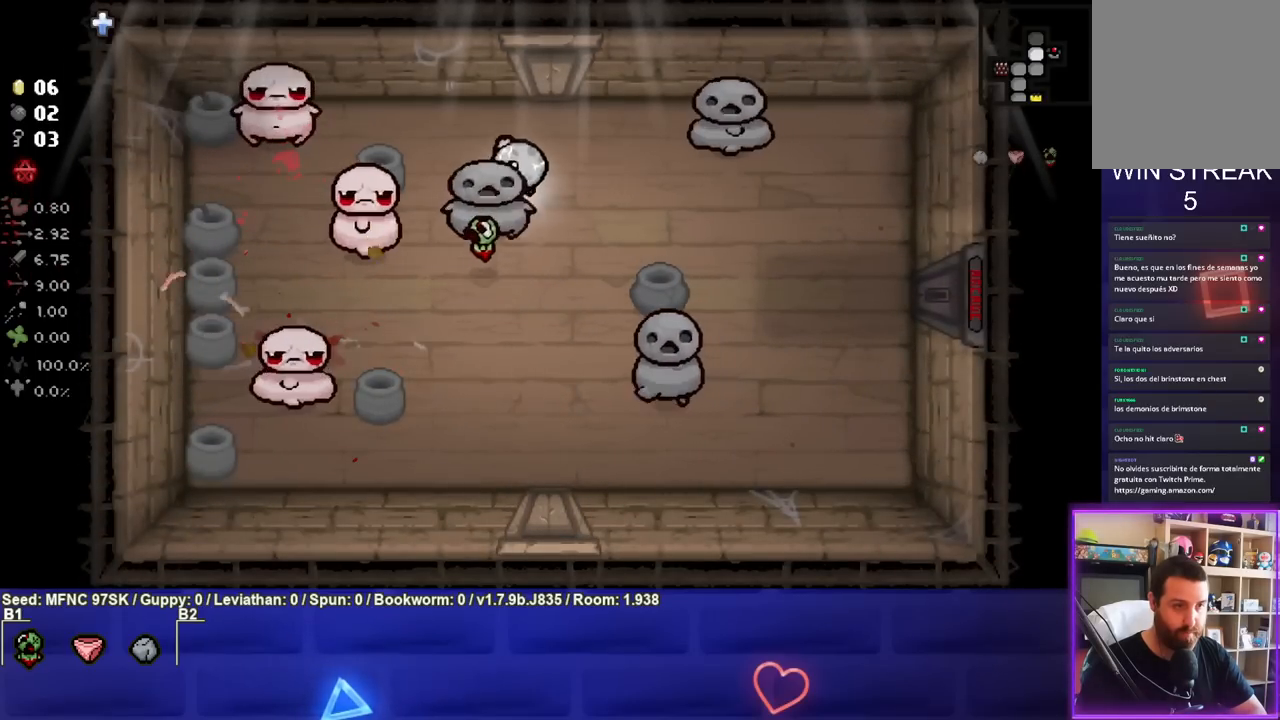
Gameplay with a controller (PlayStation layout); each line is a JSON object with the inputs held at the frame after it. "events" lists button and stick changes between this image and that frame as [ms after this image, input, new state], when the widget could be followed in between.
{"buttons": ["SQUARE"], "left_stick": "right", "right_stick": "center", "events": [[100, "left_stick", "center"], [200, "left_stick", "up"], [267, "left_stick", "up-right"], [433, "left_stick", "right"]]}
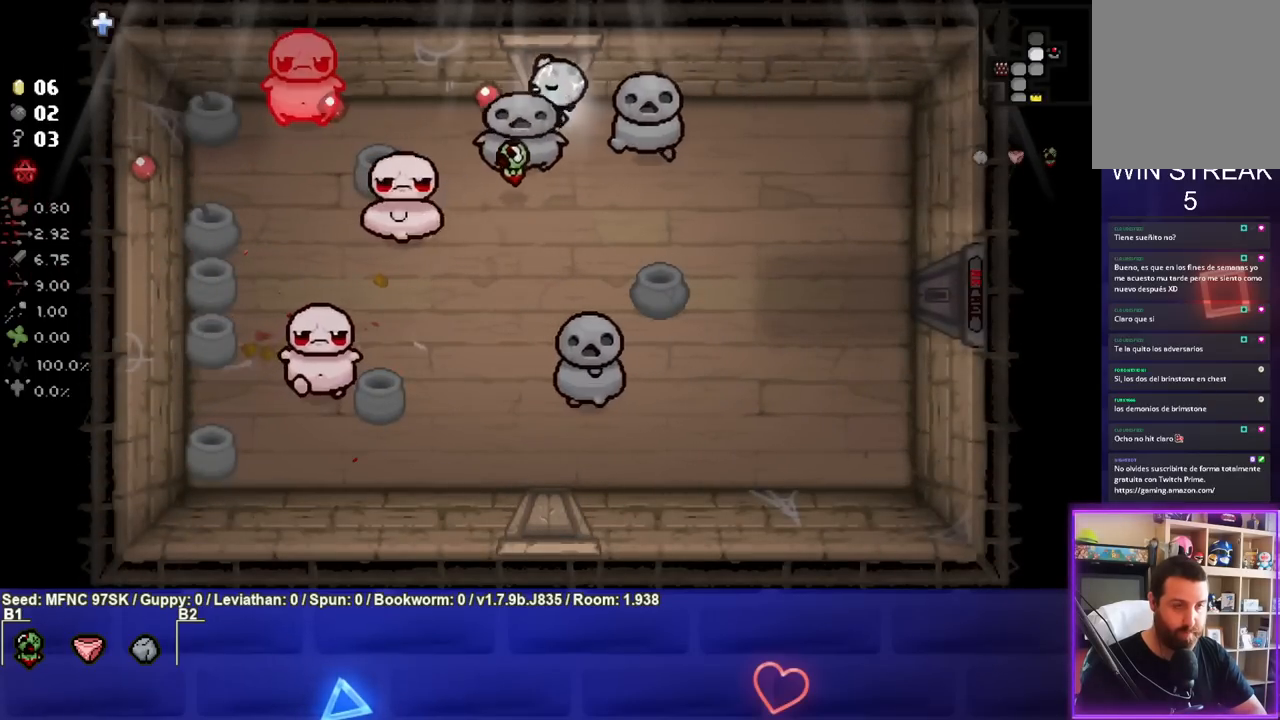
{"buttons": ["SQUARE"], "left_stick": "down-right", "right_stick": "center", "events": [[467, "left_stick", "down-right"]]}
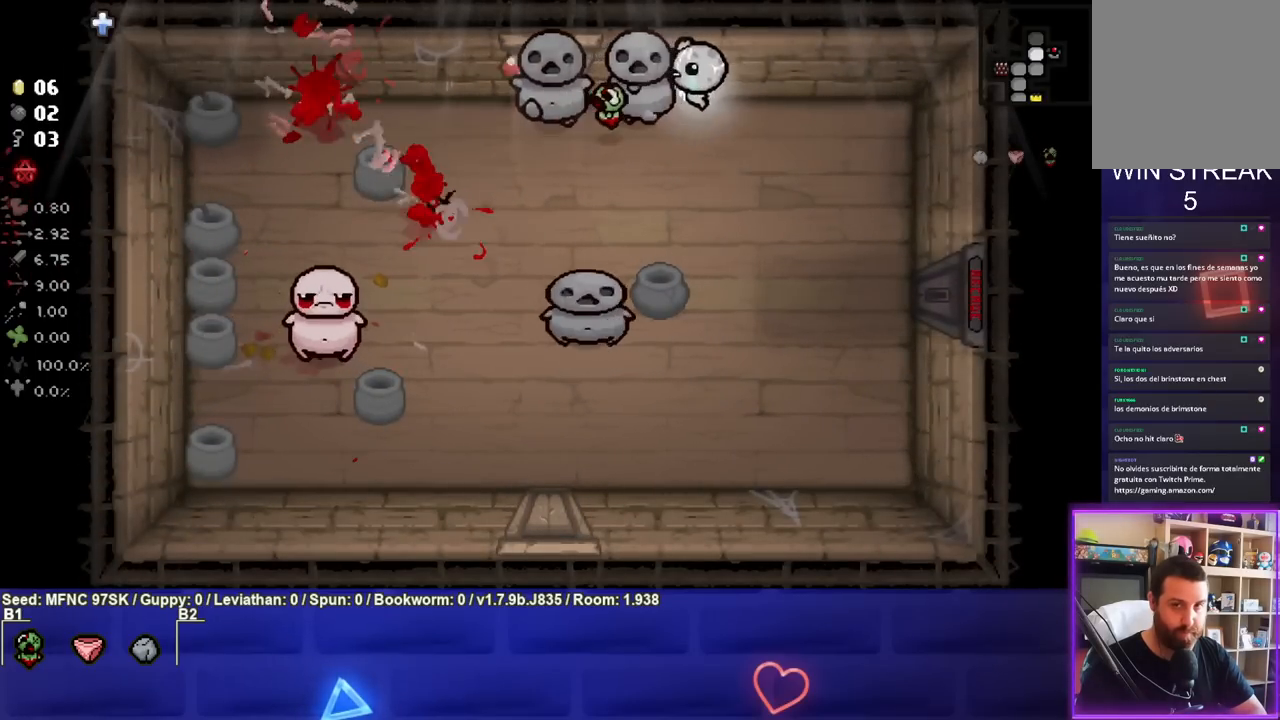
{"buttons": ["SQUARE"], "left_stick": "down-left", "right_stick": "center", "events": [[383, "left_stick", "down-left"]]}
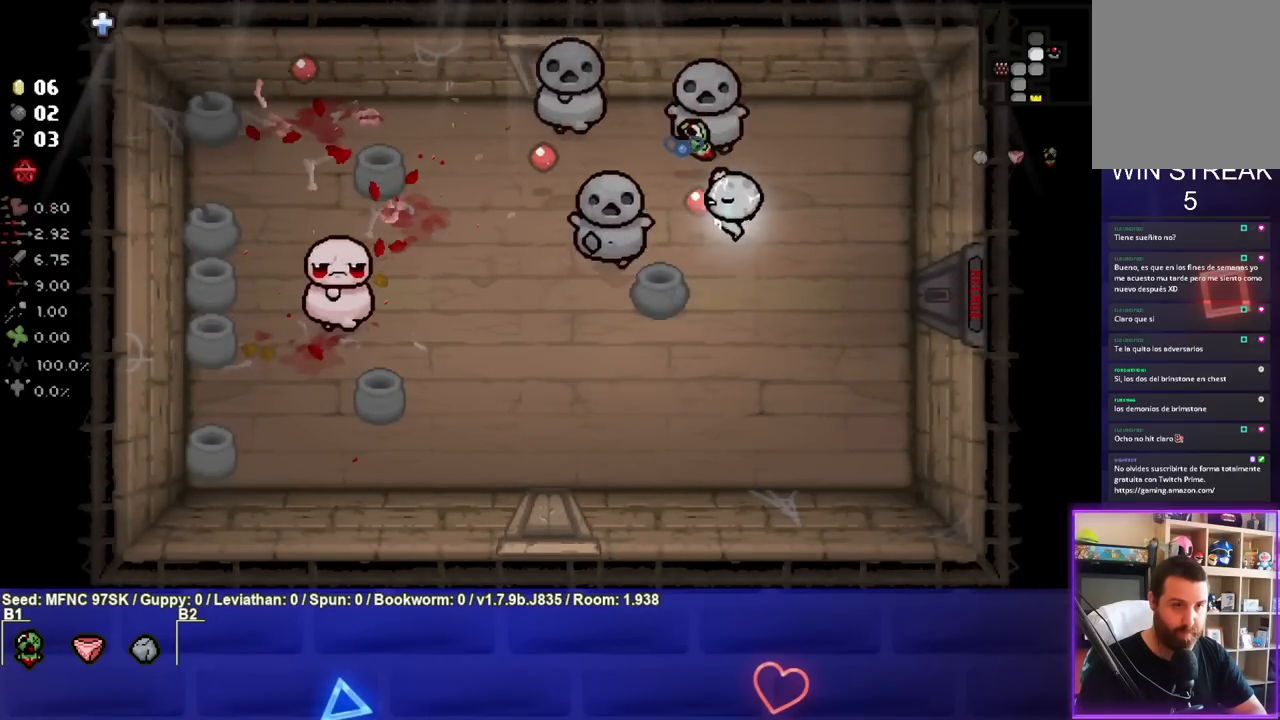
{"buttons": ["SQUARE"], "left_stick": "down-left", "right_stick": "center", "events": []}
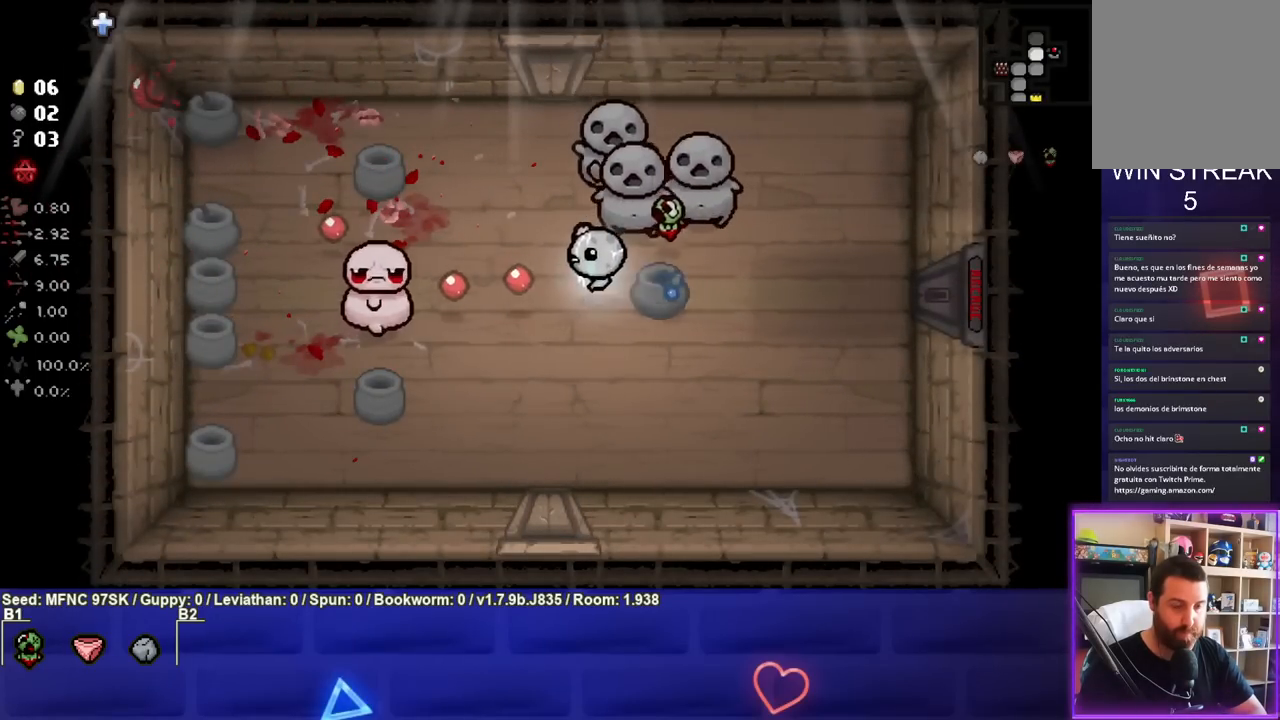
{"buttons": ["SQUARE"], "left_stick": "down-right", "right_stick": "center", "events": [[167, "left_stick", "center"], [217, "left_stick", "right"], [333, "left_stick", "down-right"]]}
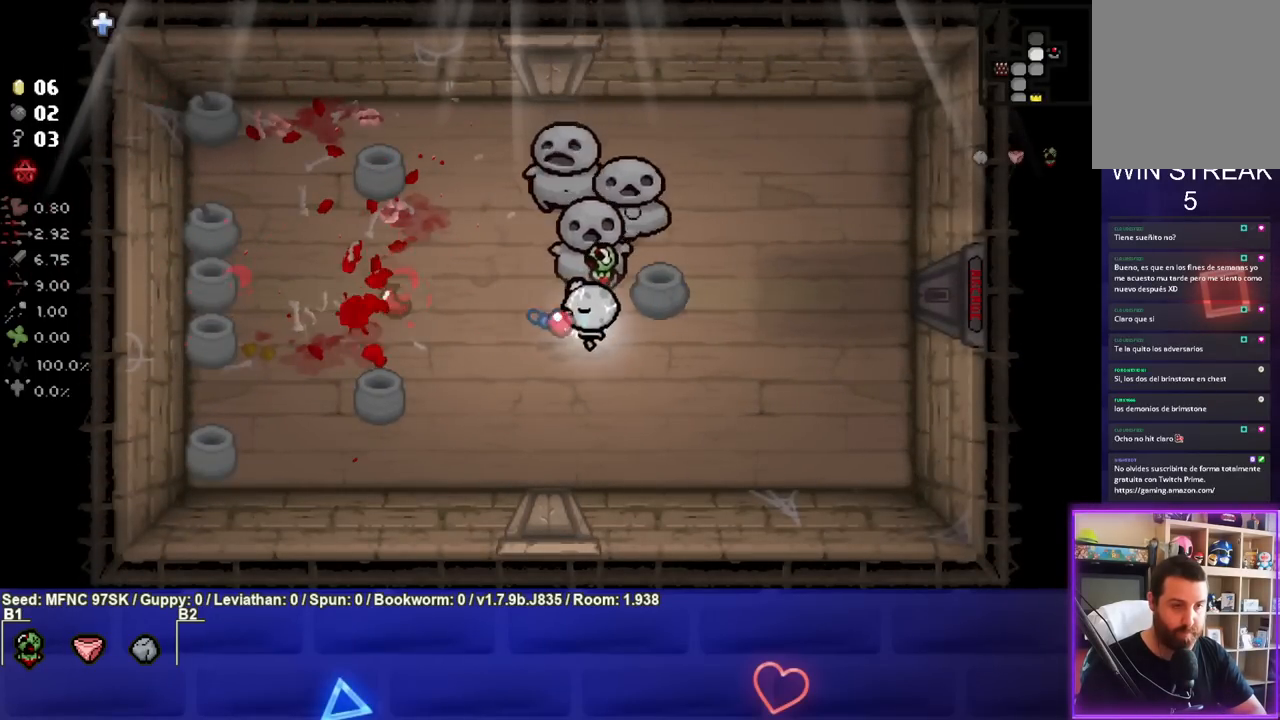
{"buttons": [], "left_stick": "left", "right_stick": "center", "events": [[250, "SQUARE", "up"], [350, "left_stick", "down-left"], [433, "left_stick", "left"]]}
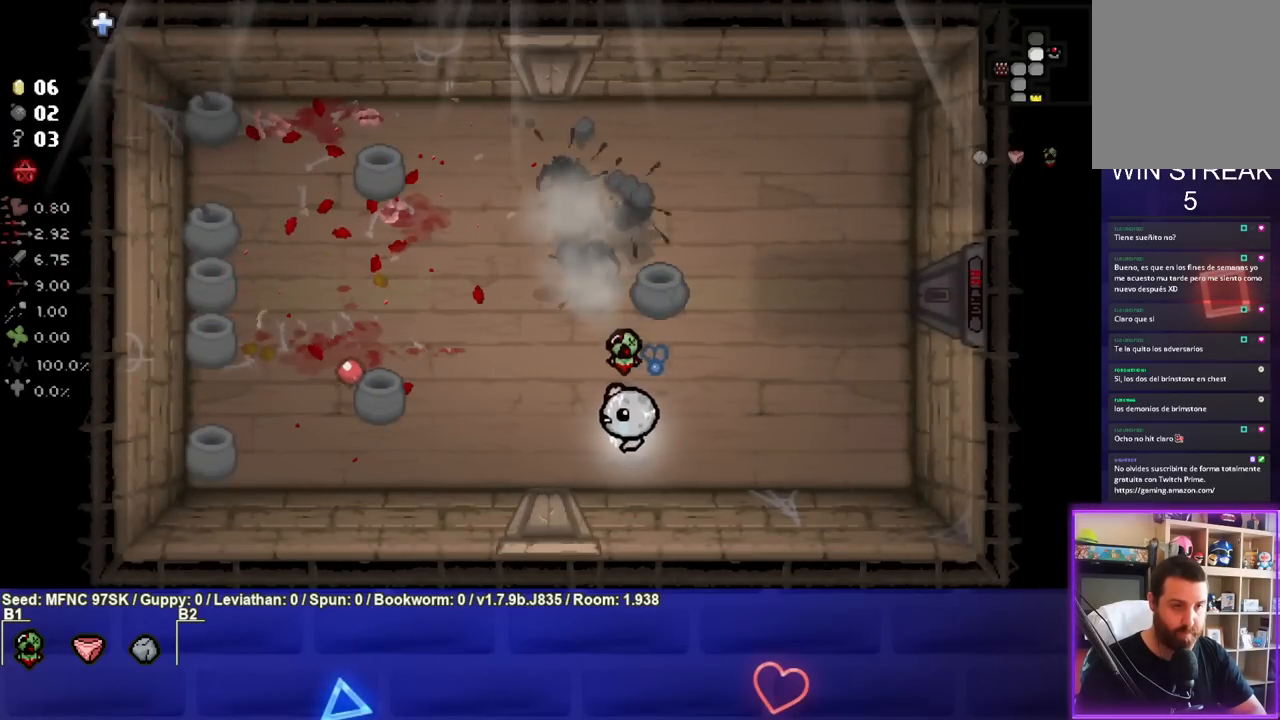
{"buttons": [], "left_stick": "up", "right_stick": "center", "events": [[217, "left_stick", "up-left"], [367, "left_stick", "up"]]}
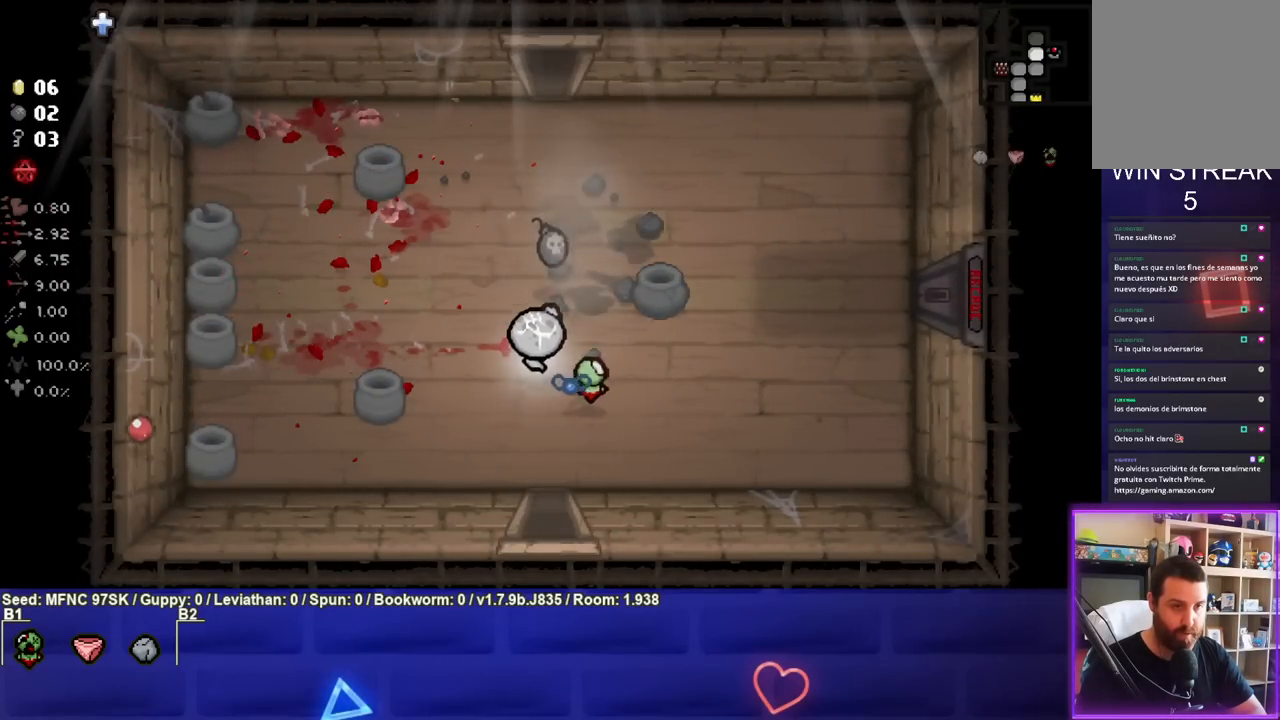
{"buttons": [], "left_stick": "up", "right_stick": "center", "events": []}
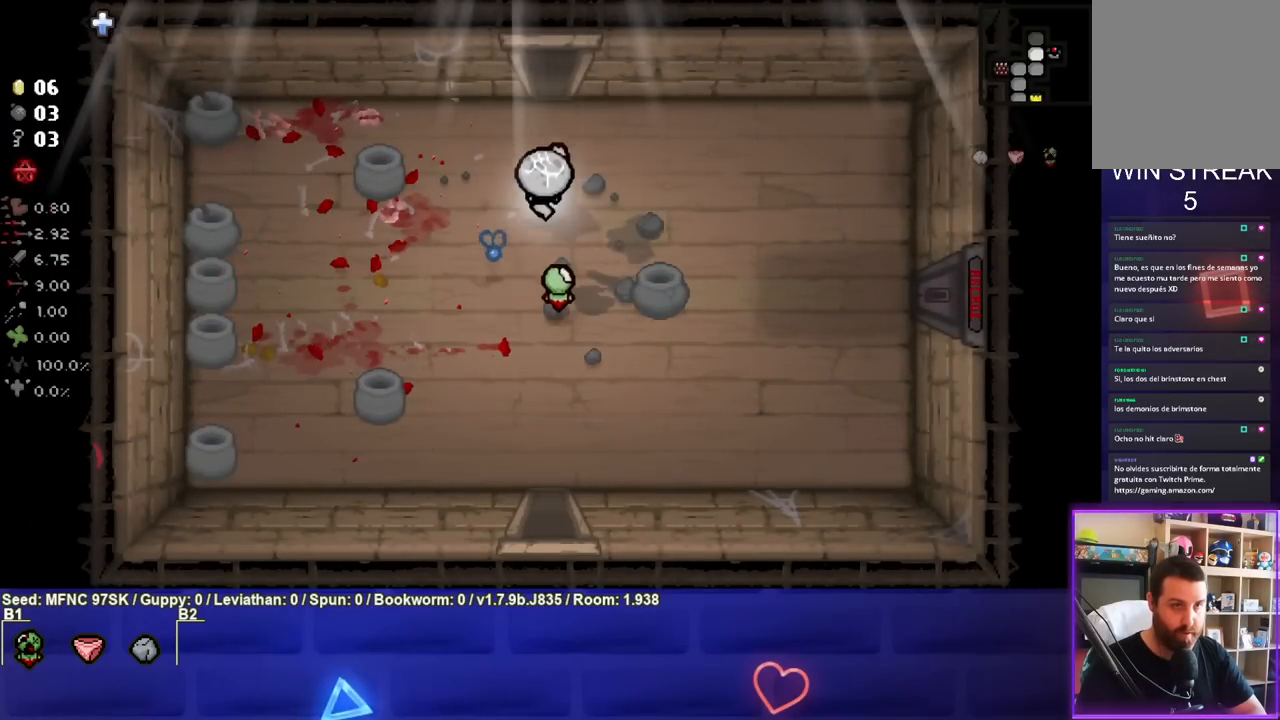
{"buttons": [], "left_stick": "up", "right_stick": "center", "events": []}
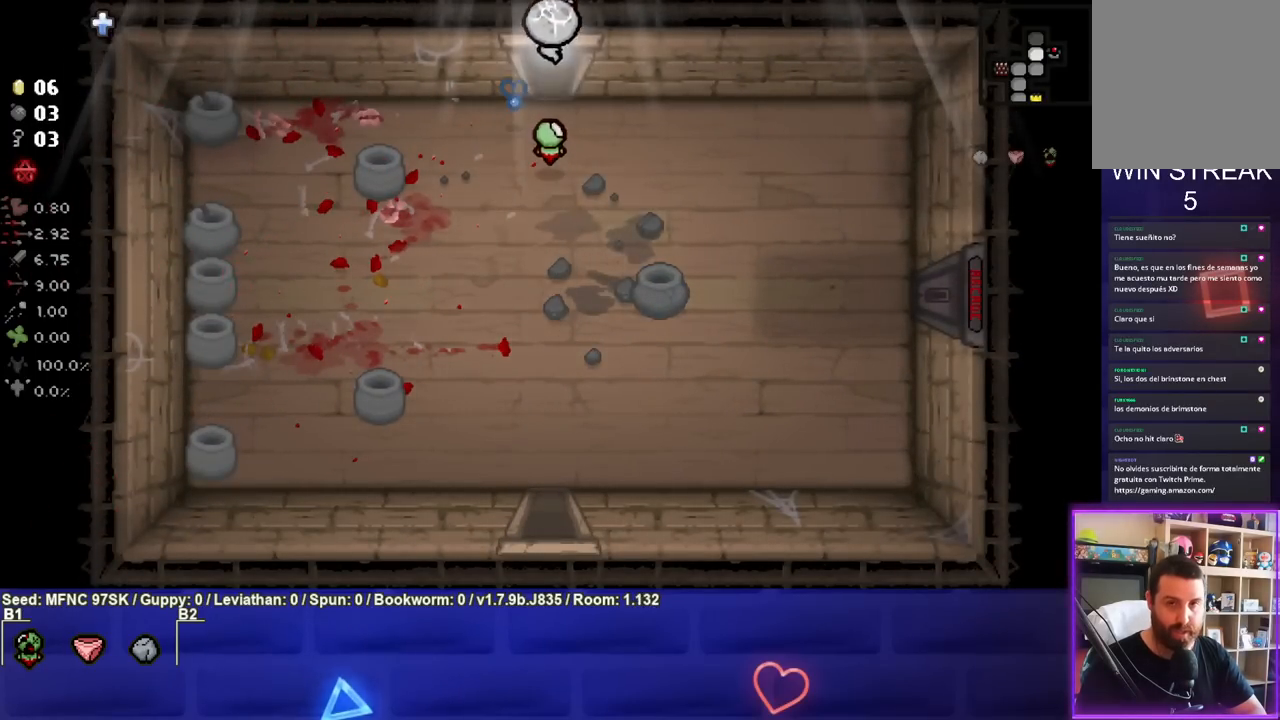
{"buttons": ["TRIANGLE"], "left_stick": "center", "right_stick": "center", "events": [[17, "TRIANGLE", "down"], [83, "left_stick", "center"]]}
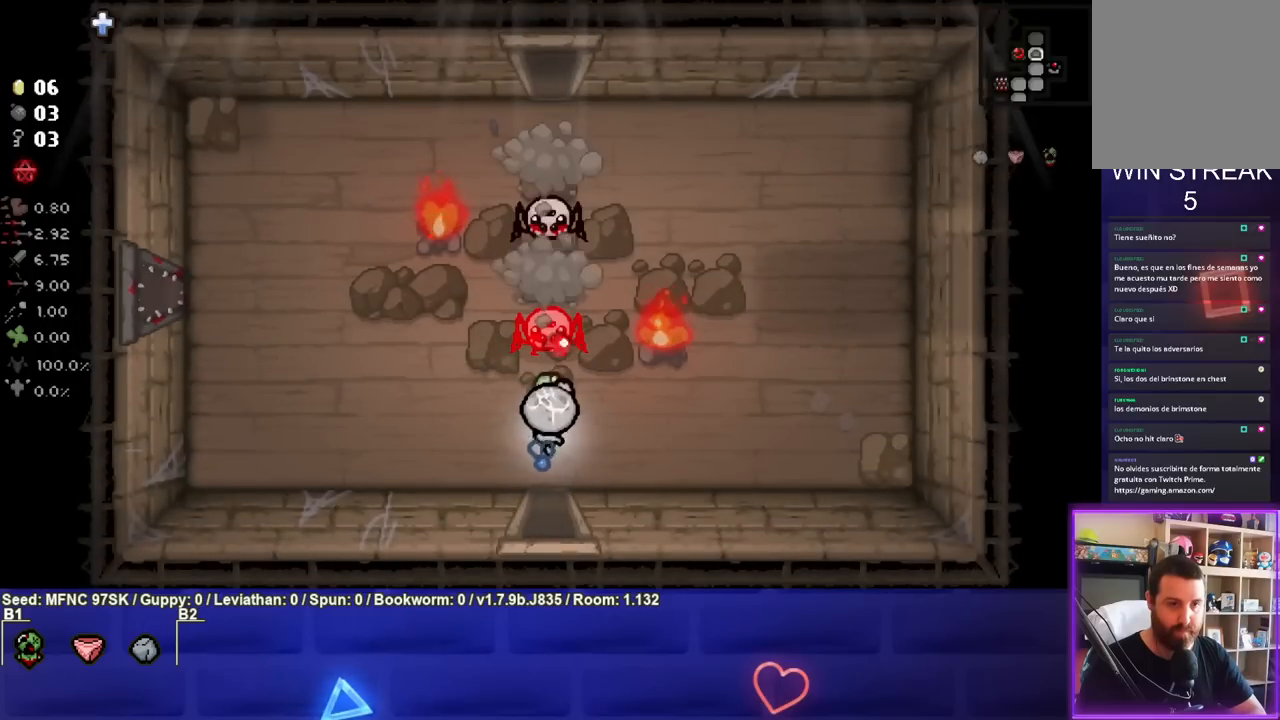
{"buttons": ["TRIANGLE"], "left_stick": "center", "right_stick": "center", "events": []}
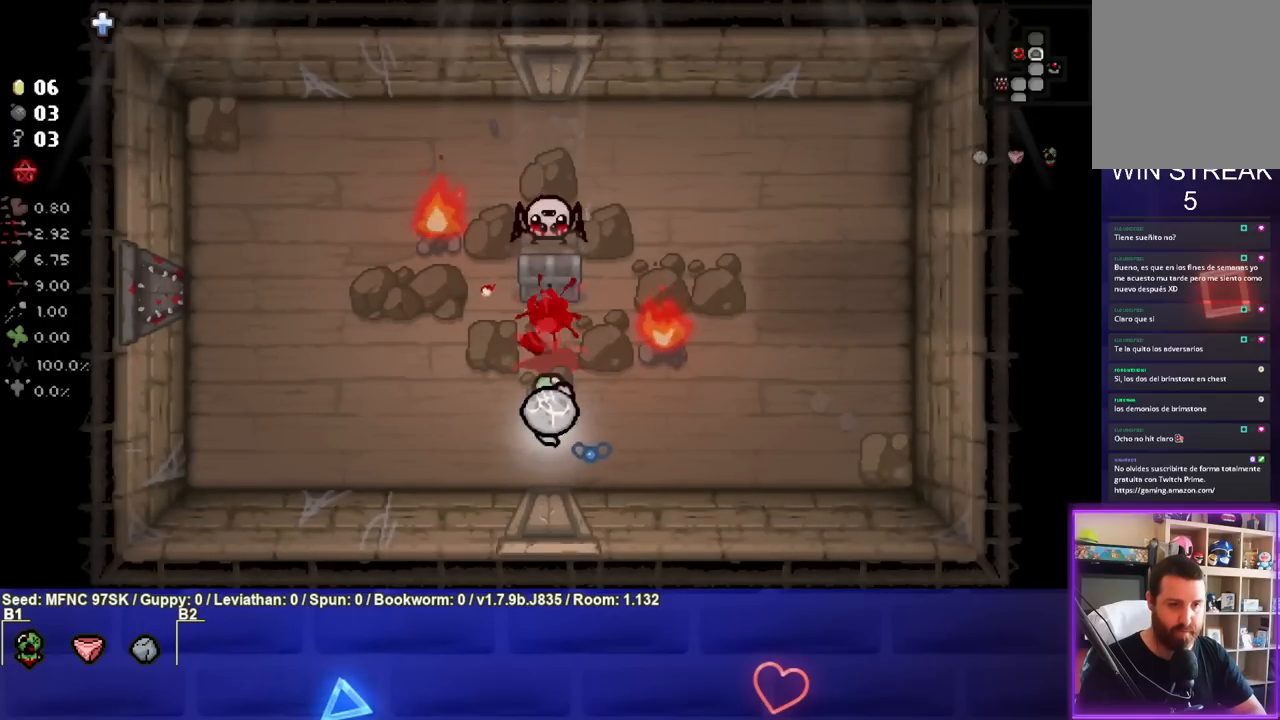
{"buttons": ["TRIANGLE"], "left_stick": "down", "right_stick": "center", "events": [[467, "left_stick", "down"]]}
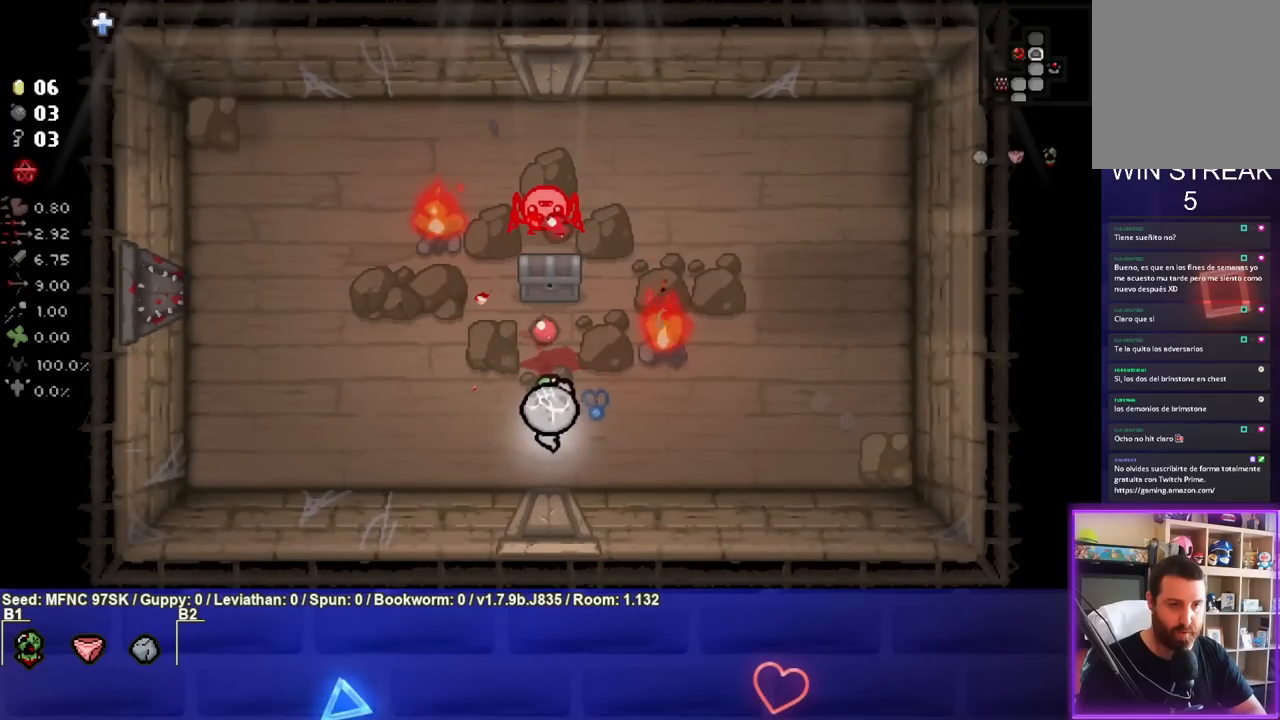
{"buttons": [], "left_stick": "left", "right_stick": "center", "events": [[83, "left_stick", "down-left"], [467, "left_stick", "left"], [500, "TRIANGLE", "up"]]}
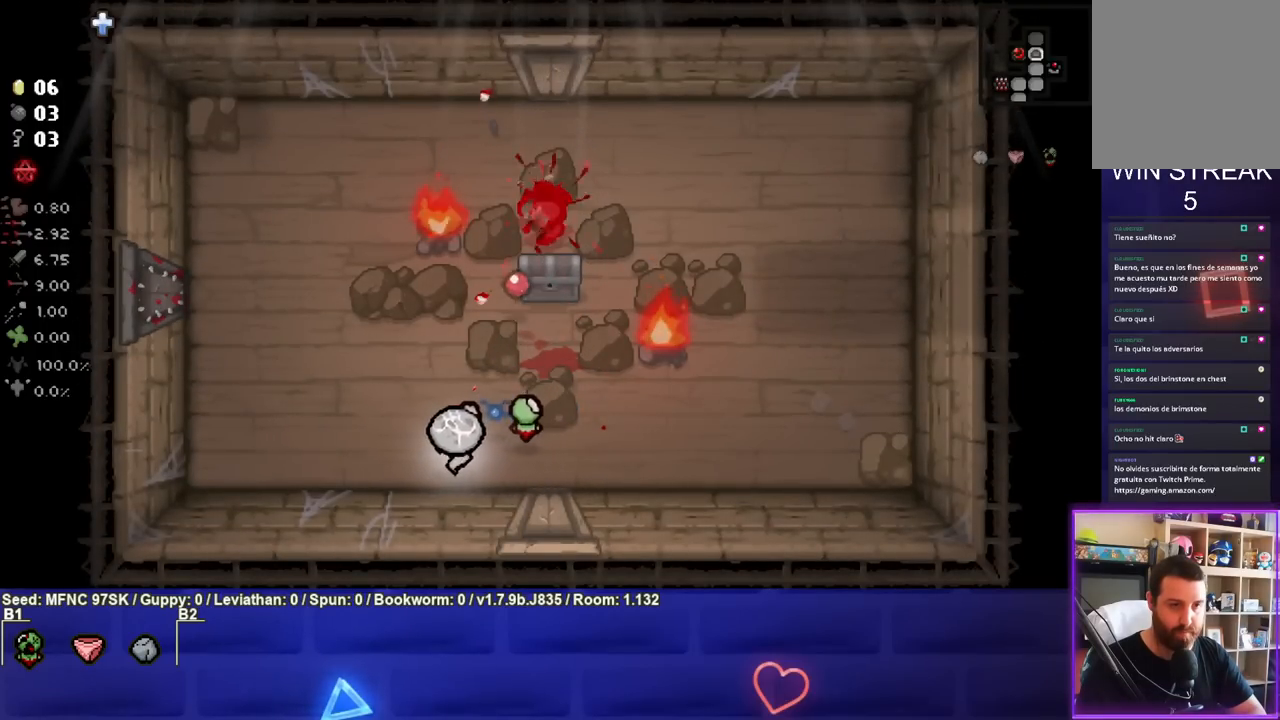
{"buttons": ["TRIANGLE"], "left_stick": "center", "right_stick": "center", "events": [[133, "left_stick", "center"], [183, "TRIANGLE", "down"], [250, "left_stick", "right"], [367, "left_stick", "center"]]}
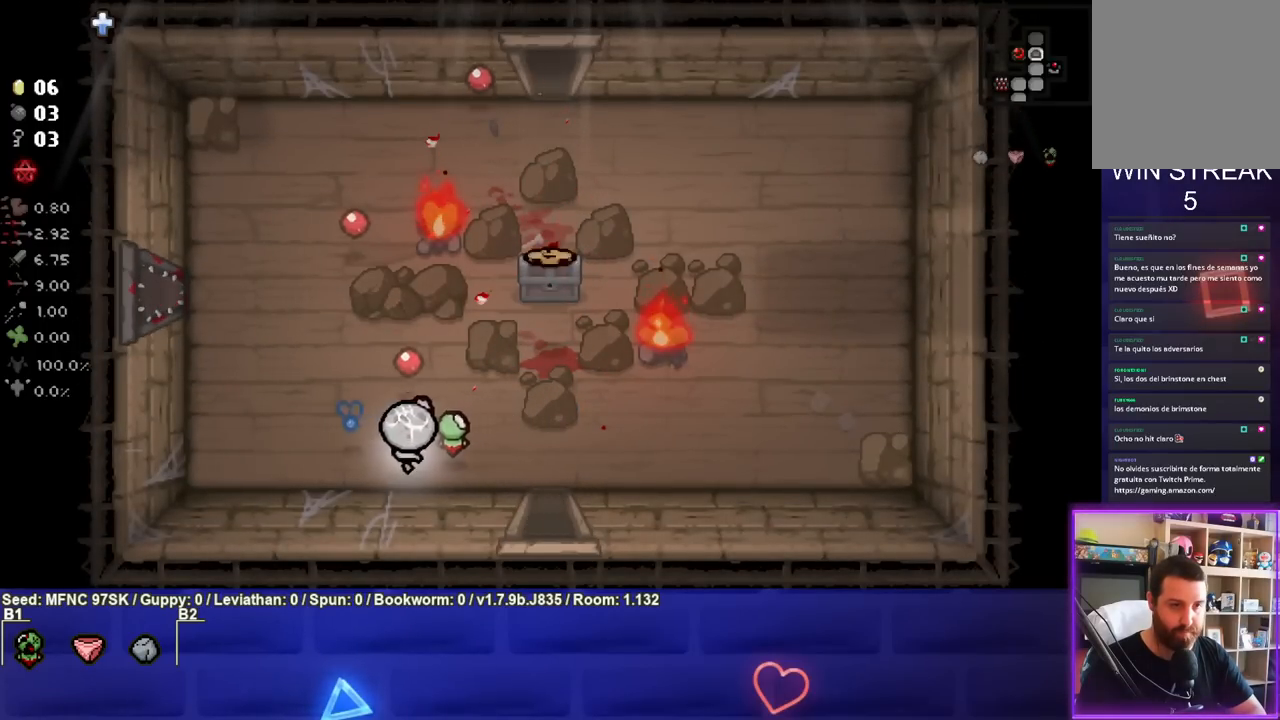
{"buttons": ["TRIANGLE"], "left_stick": "center", "right_stick": "center", "events": [[433, "left_stick", "up"], [500, "left_stick", "center"]]}
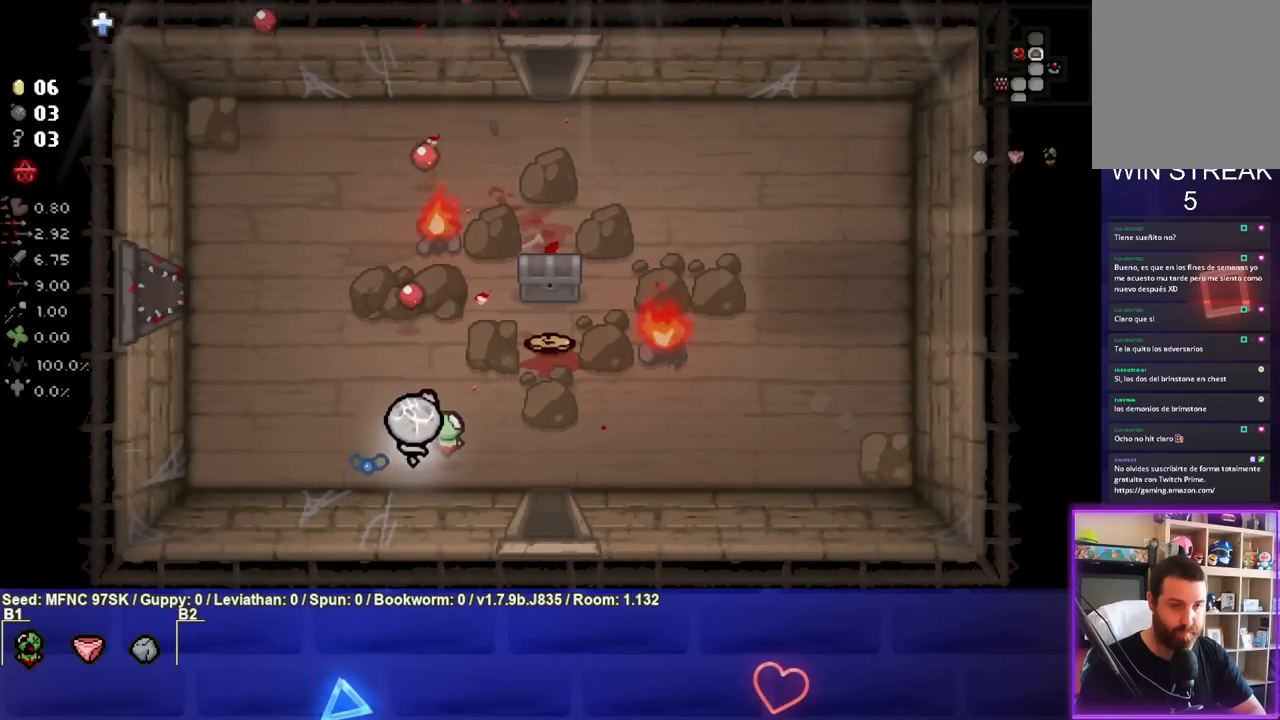
{"buttons": [], "left_stick": "up-left", "right_stick": "center", "events": [[383, "TRIANGLE", "up"], [383, "left_stick", "up-left"]]}
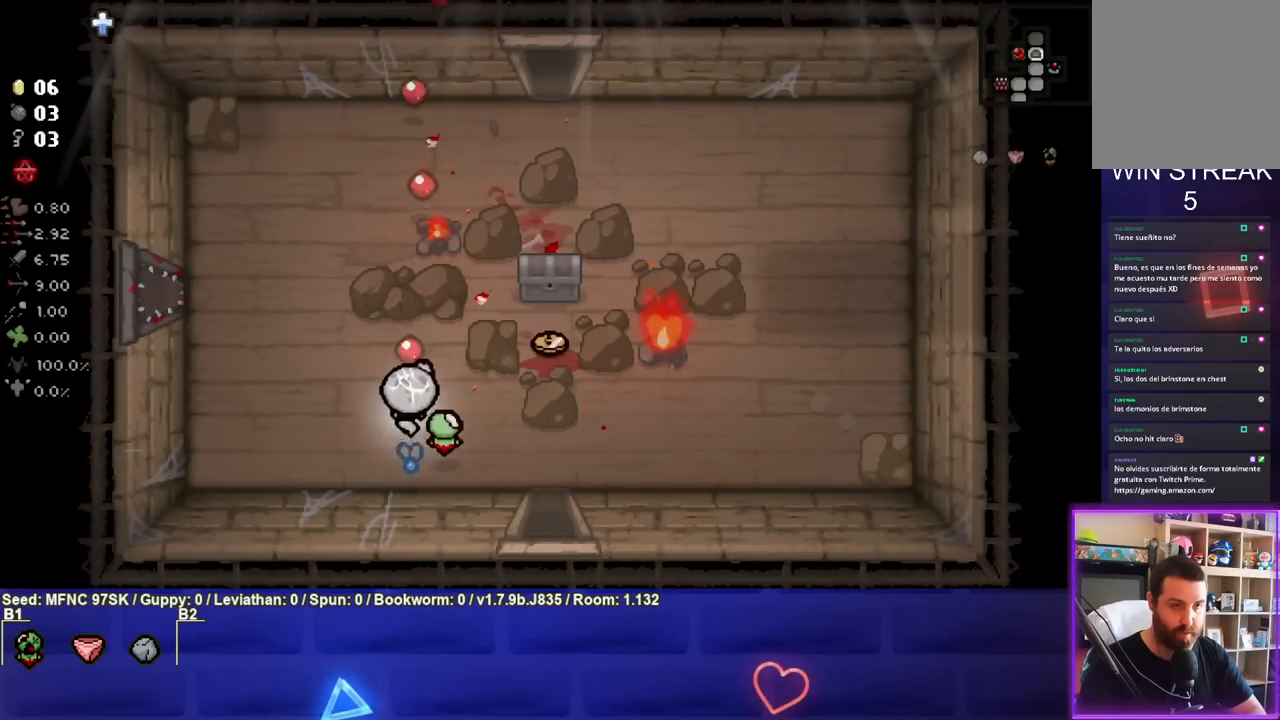
{"buttons": ["CIRCLE"], "left_stick": "center", "right_stick": "center", "events": [[33, "CIRCLE", "down"], [33, "left_stick", "left"], [183, "left_stick", "center"], [383, "left_stick", "up-left"], [483, "left_stick", "center"]]}
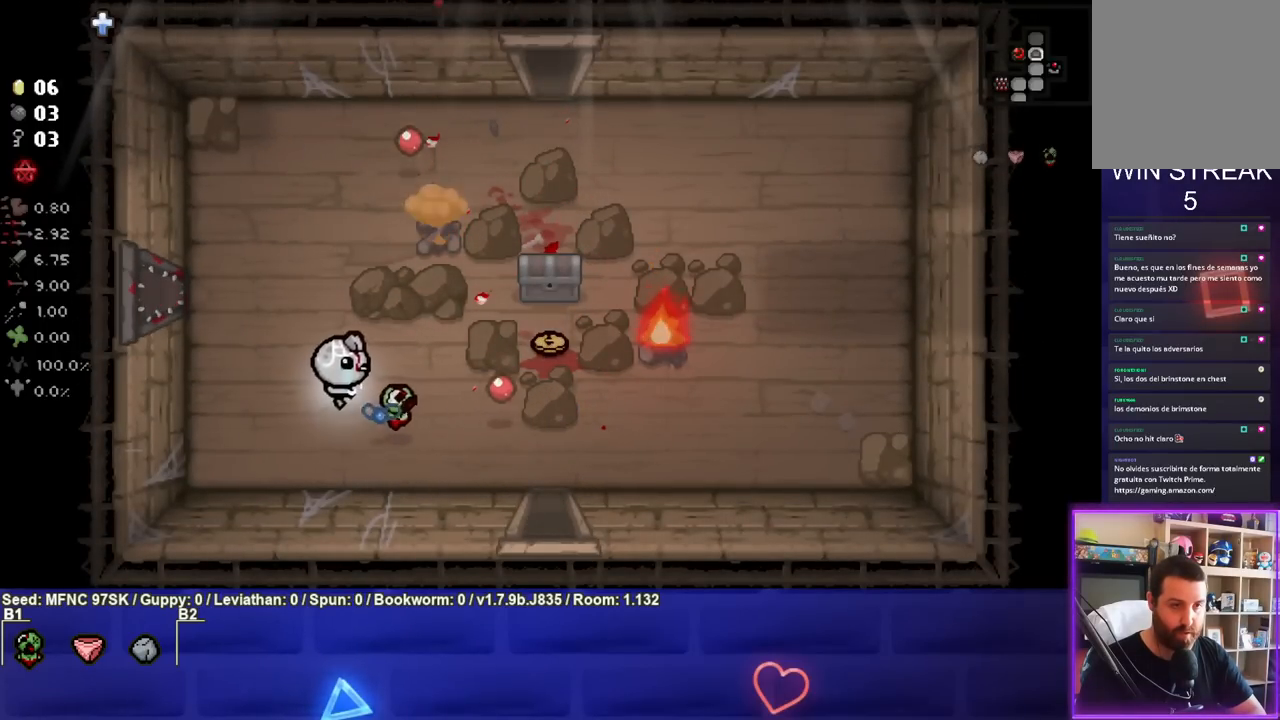
{"buttons": ["CIRCLE"], "left_stick": "center", "right_stick": "center", "events": [[150, "left_stick", "up-right"], [250, "left_stick", "right"], [367, "left_stick", "center"]]}
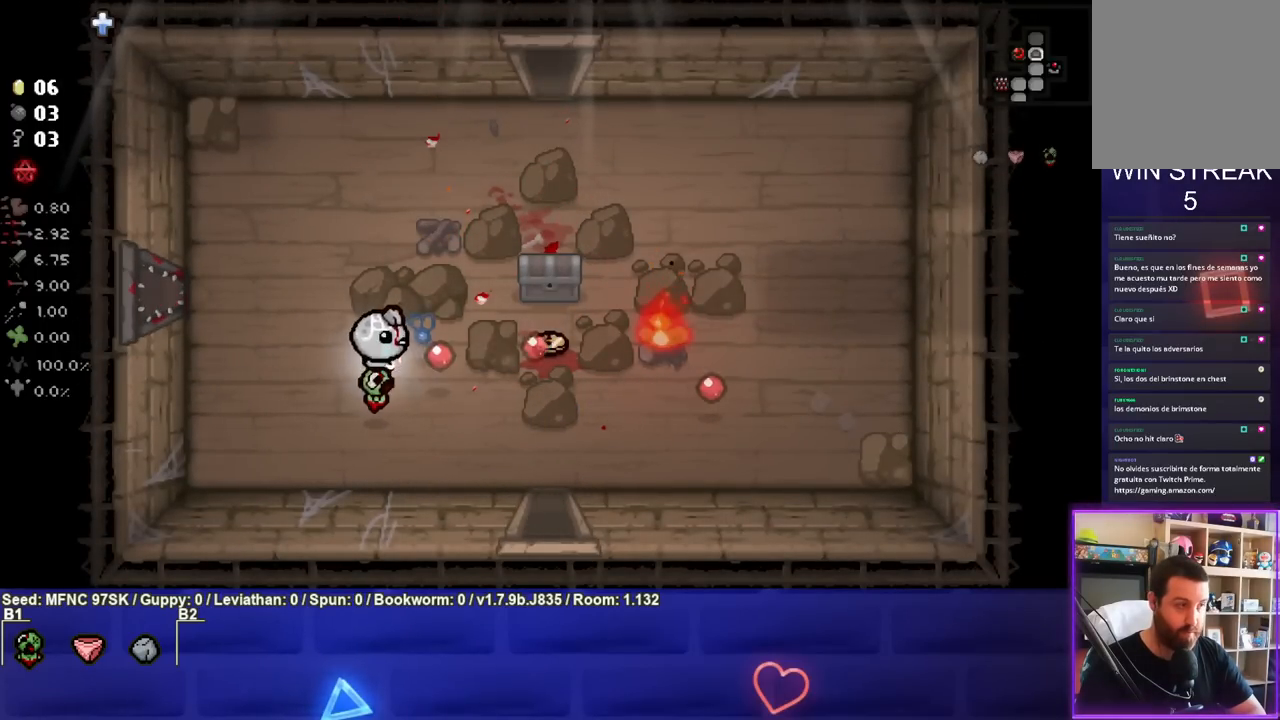
{"buttons": ["CIRCLE"], "left_stick": "left", "right_stick": "center", "events": [[117, "left_stick", "left"], [267, "left_stick", "right"], [383, "left_stick", "center"], [450, "left_stick", "left"]]}
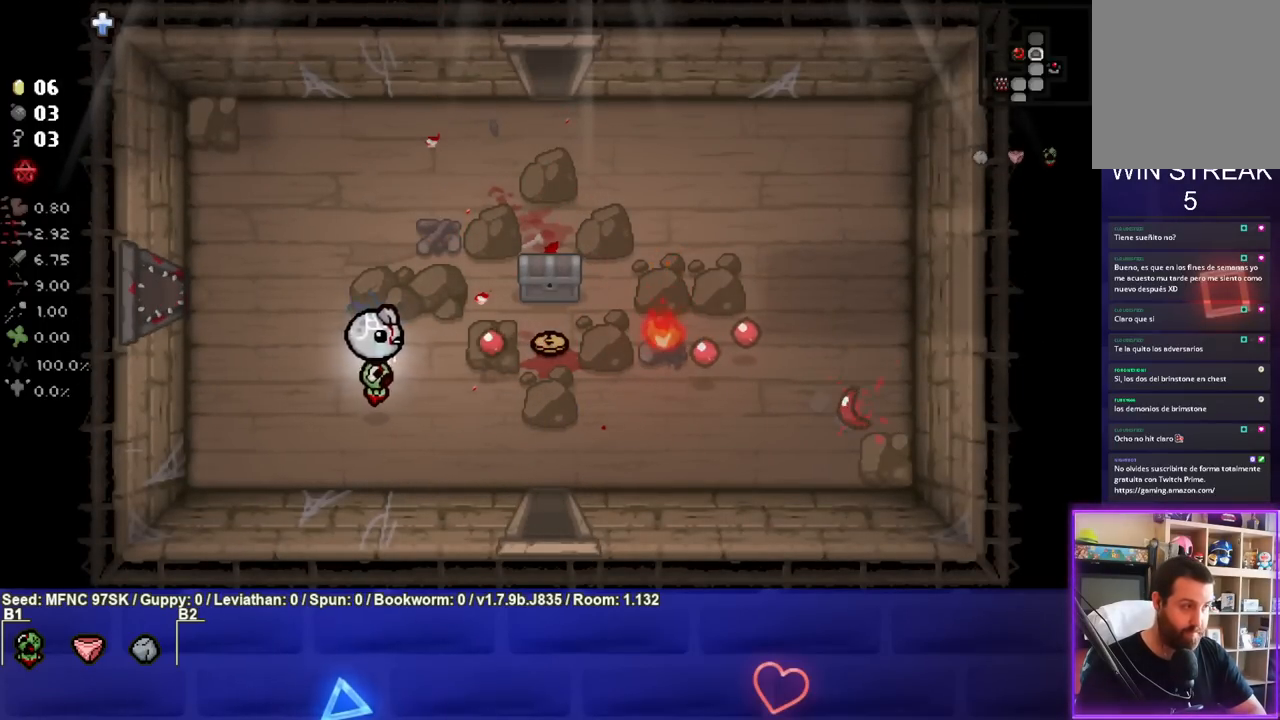
{"buttons": ["CIRCLE"], "left_stick": "down-right", "right_stick": "center"}
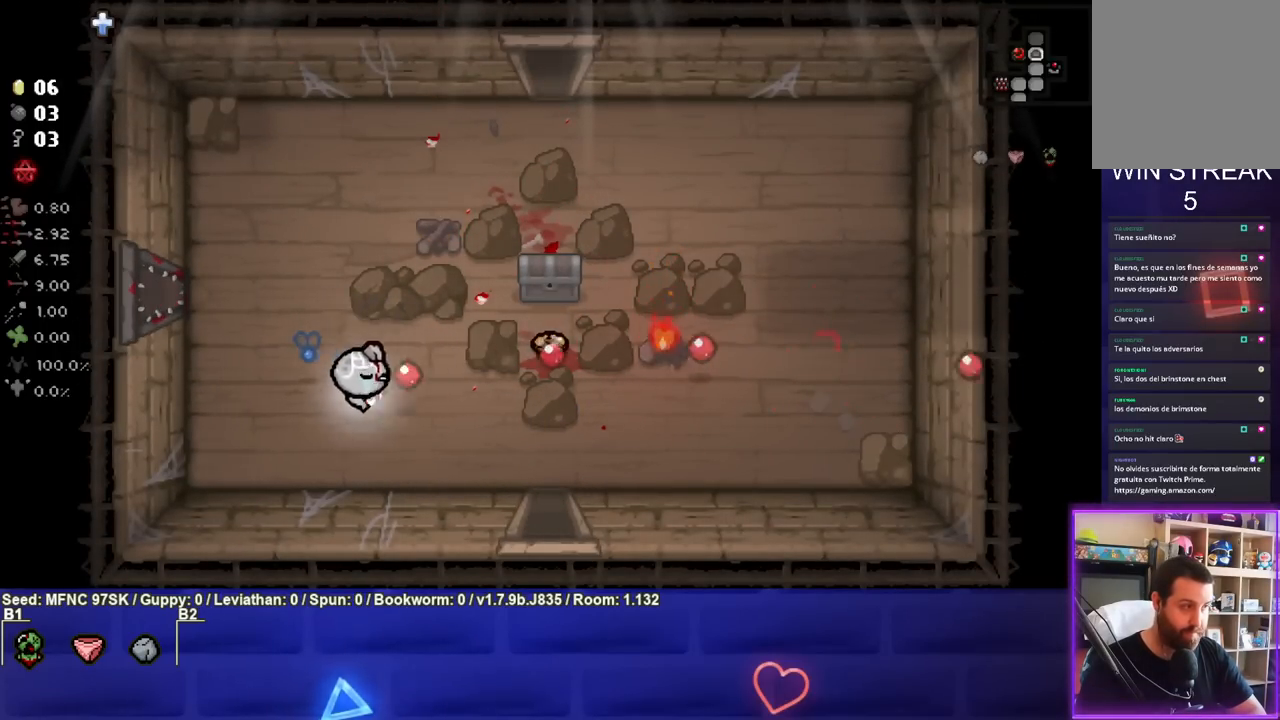
{"buttons": [], "left_stick": "center", "right_stick": "center", "events": [[33, "left_stick", "center"], [217, "CIRCLE", "up"], [217, "left_stick", "down"], [400, "left_stick", "center"]]}
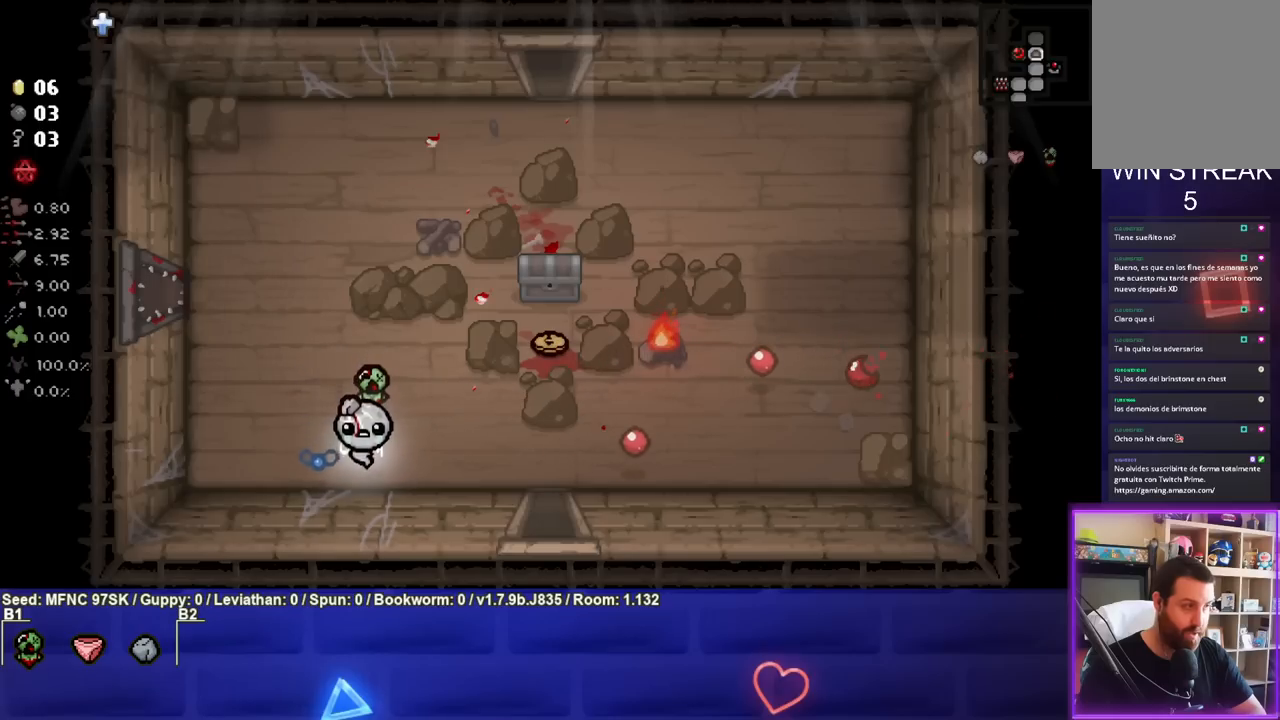
{"buttons": ["CIRCLE"], "left_stick": "center", "right_stick": "center", "events": [[100, "left_stick", "up"], [200, "left_stick", "up-right"], [233, "CIRCLE", "down"], [383, "left_stick", "center"]]}
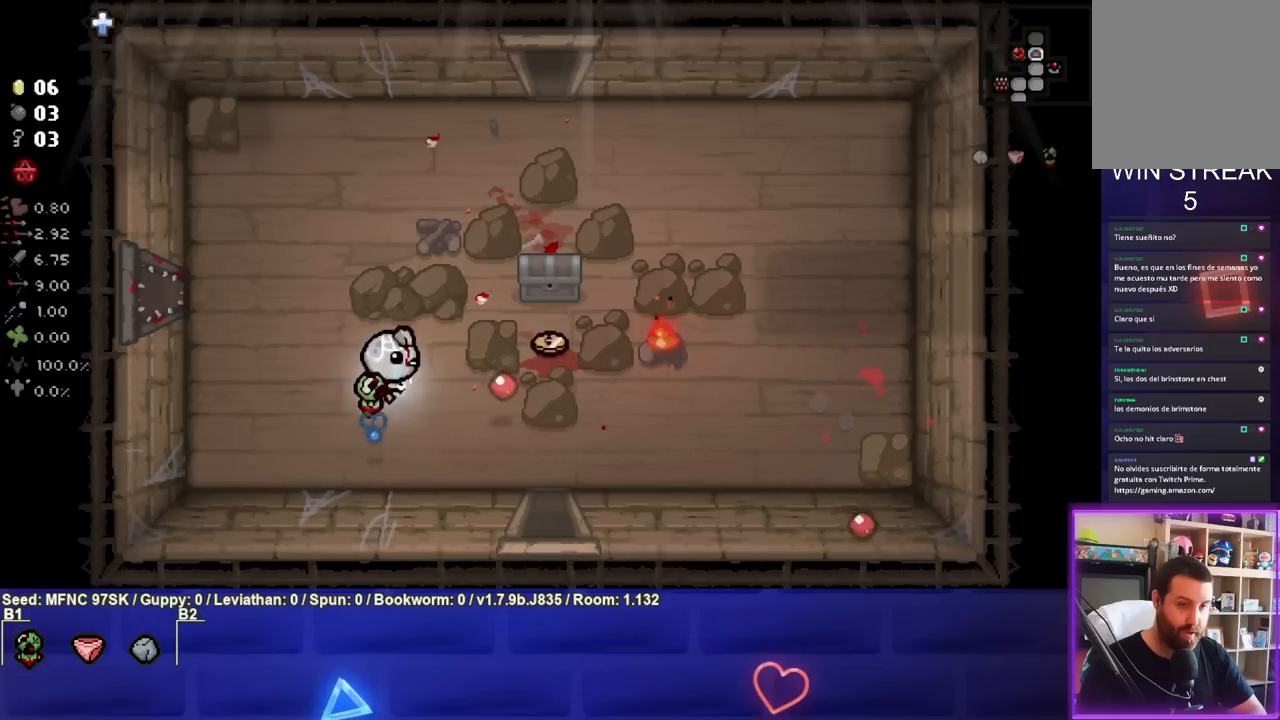
{"buttons": ["CIRCLE"], "left_stick": "down-left", "right_stick": "center", "events": [[33, "left_stick", "up-right"], [117, "left_stick", "center"], [183, "left_stick", "down-left"], [350, "left_stick", "center"], [400, "left_stick", "down-left"]]}
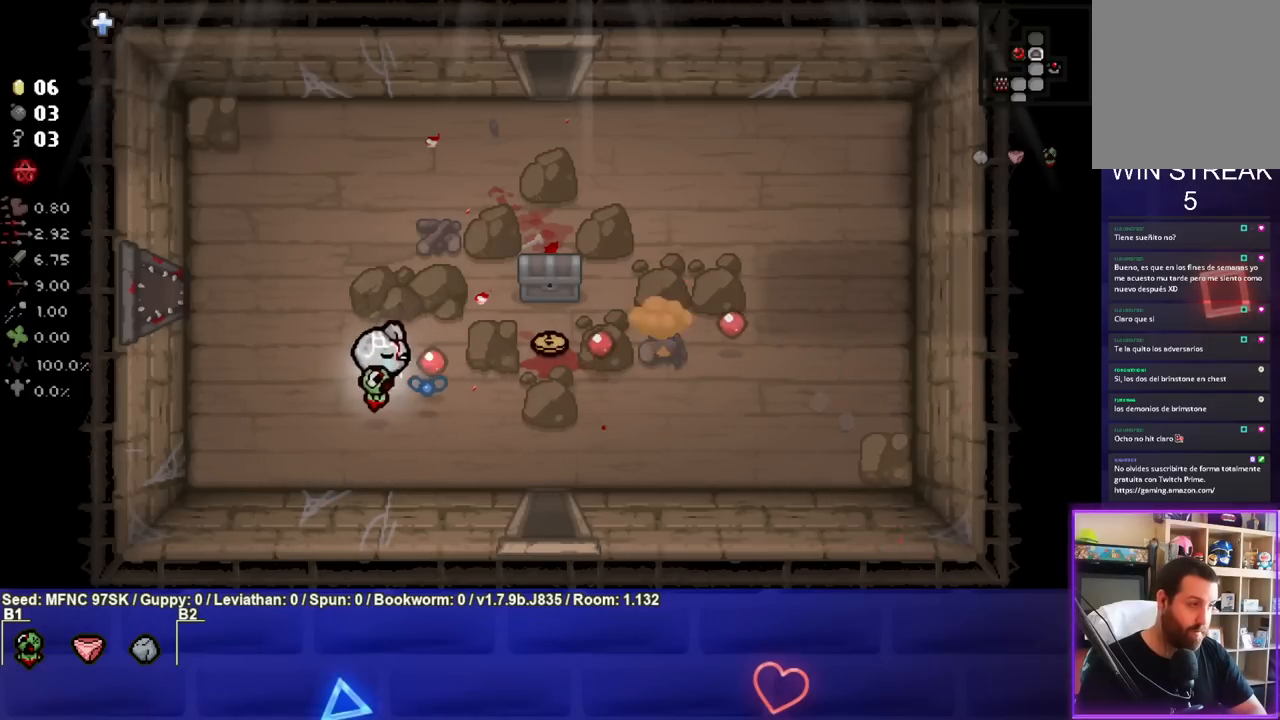
{"buttons": [], "left_stick": "center", "right_stick": "center", "events": [[133, "left_stick", "center"], [183, "CIRCLE", "up"], [283, "left_stick", "down-left"], [450, "left_stick", "center"]]}
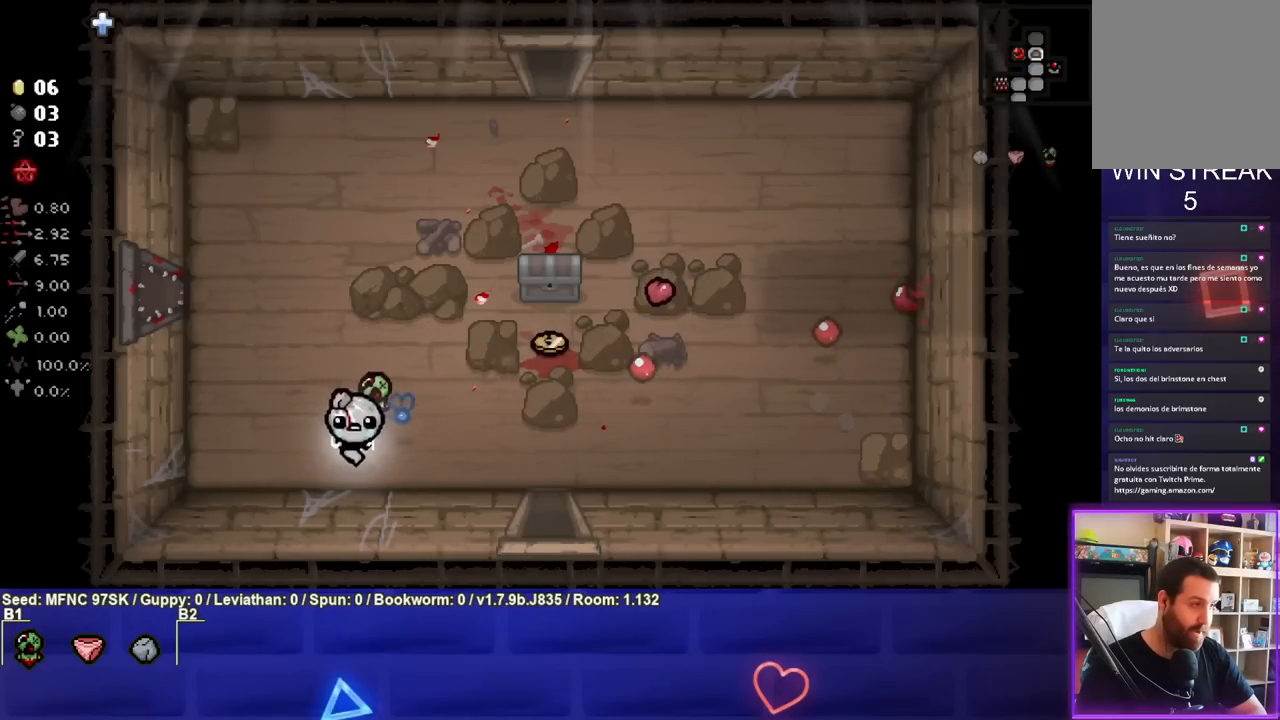
{"buttons": [], "left_stick": "center", "right_stick": "center", "events": [[133, "START", "down"], [250, "START", "up"]]}
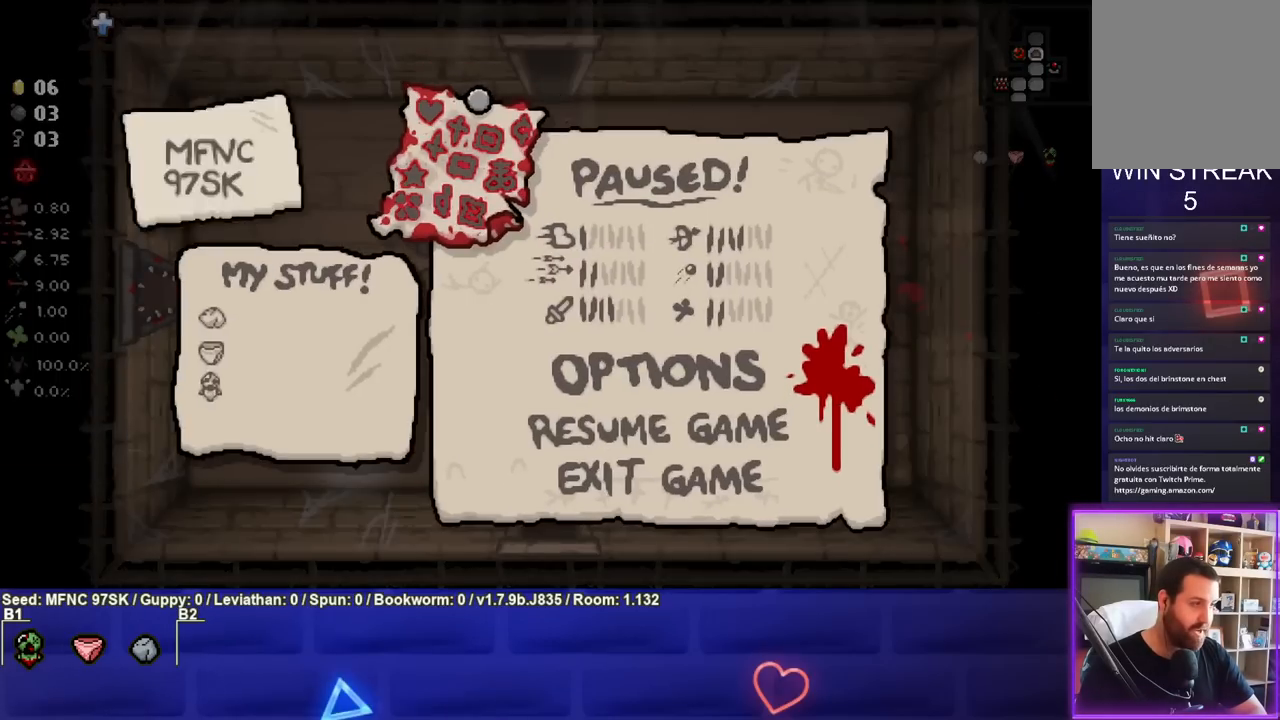
{"buttons": [], "left_stick": "center", "right_stick": "center", "events": [[350, "START", "down"], [467, "START", "up"]]}